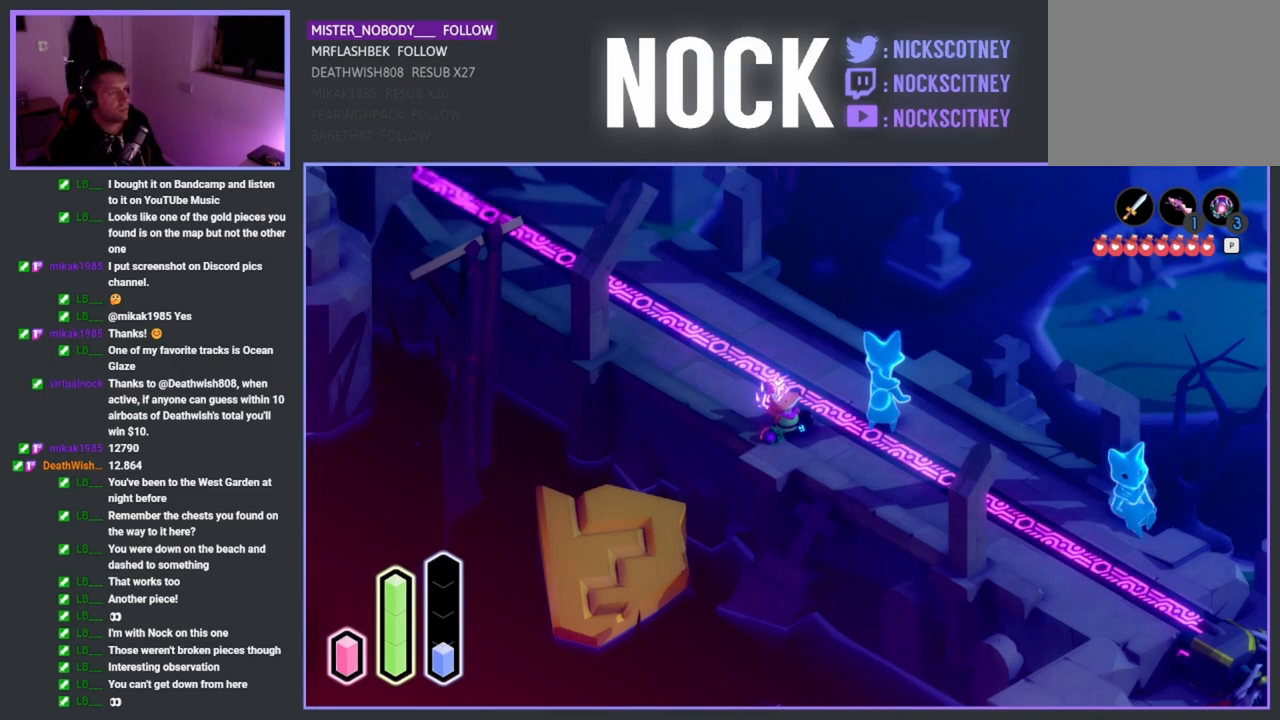
Gameplay with a controller (PlayStation layout); each line is a JSON object with the inputs held at the frame after it. "events" lists button and stick changes between this image and that frame as [ms after this image, input, new state], when the widget could be followed in between.
{"buttons": [], "left_stick": "up-left", "right_stick": "center", "events": [[483, "left_stick", "up-left"]]}
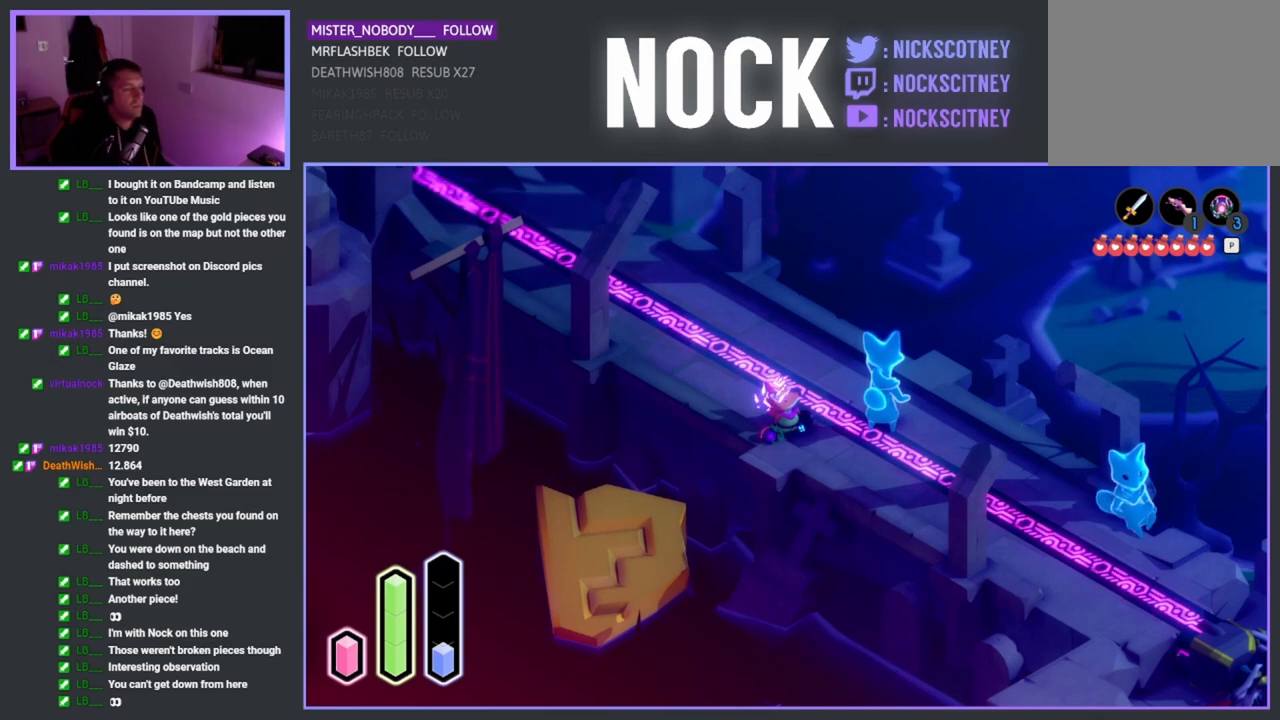
{"buttons": ["CROSS"], "left_stick": "up-left", "right_stick": "center", "events": [[483, "CROSS", "down"]]}
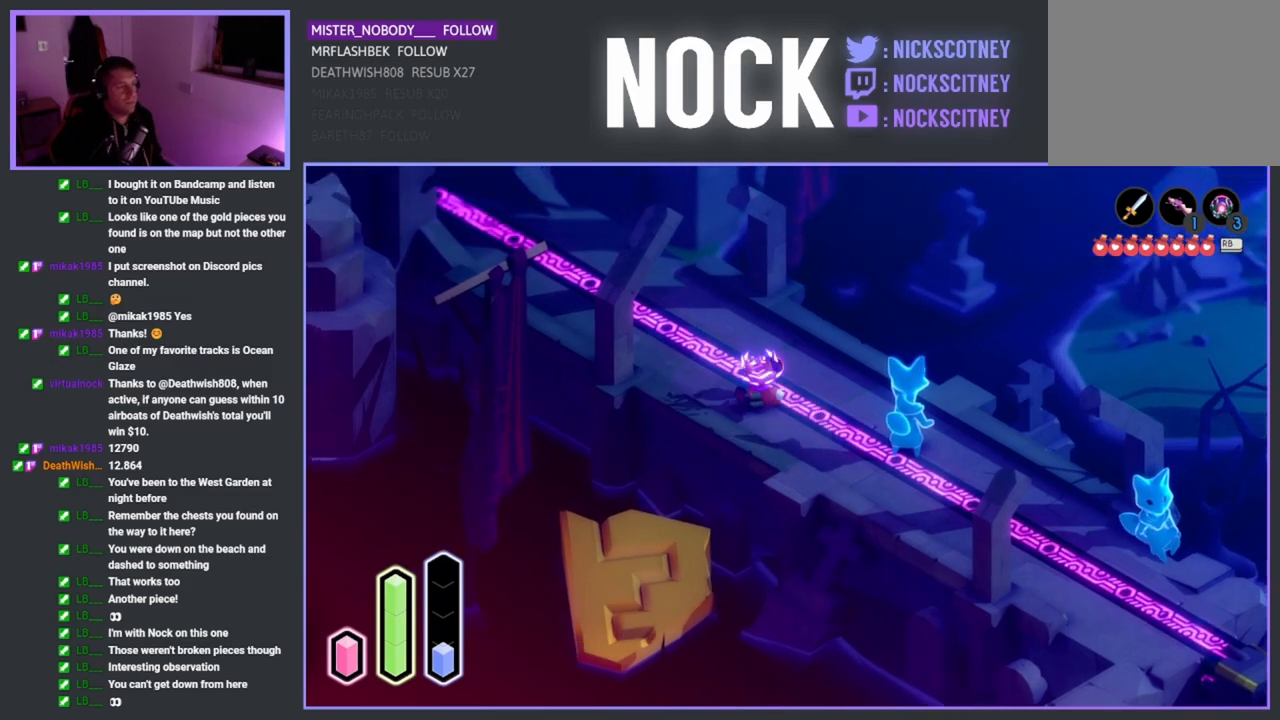
{"buttons": [], "left_stick": "up-left", "right_stick": "center", "events": [[117, "CROSS", "up"], [283, "CROSS", "down"], [400, "CROSS", "up"]]}
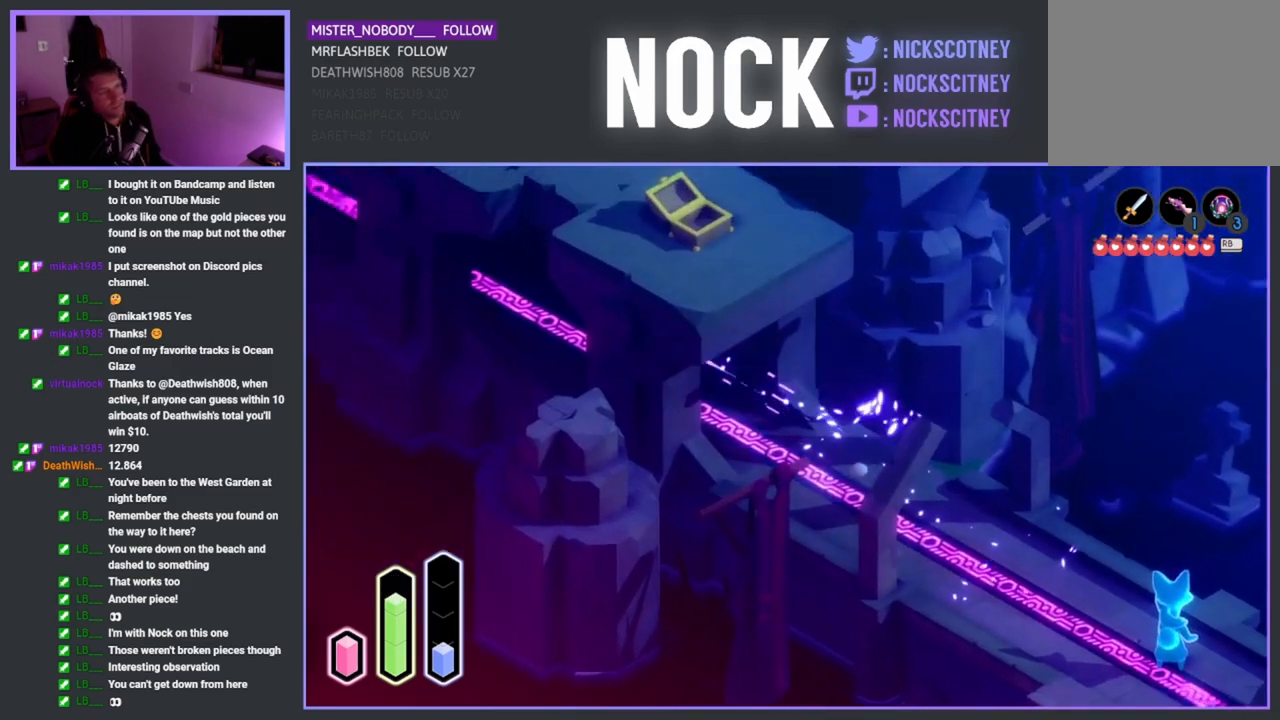
{"buttons": ["CROSS"], "left_stick": "up-left", "right_stick": "center", "events": [[33, "CROSS", "down"], [150, "CROSS", "up"], [267, "CROSS", "down"], [383, "CROSS", "up"], [483, "CROSS", "down"]]}
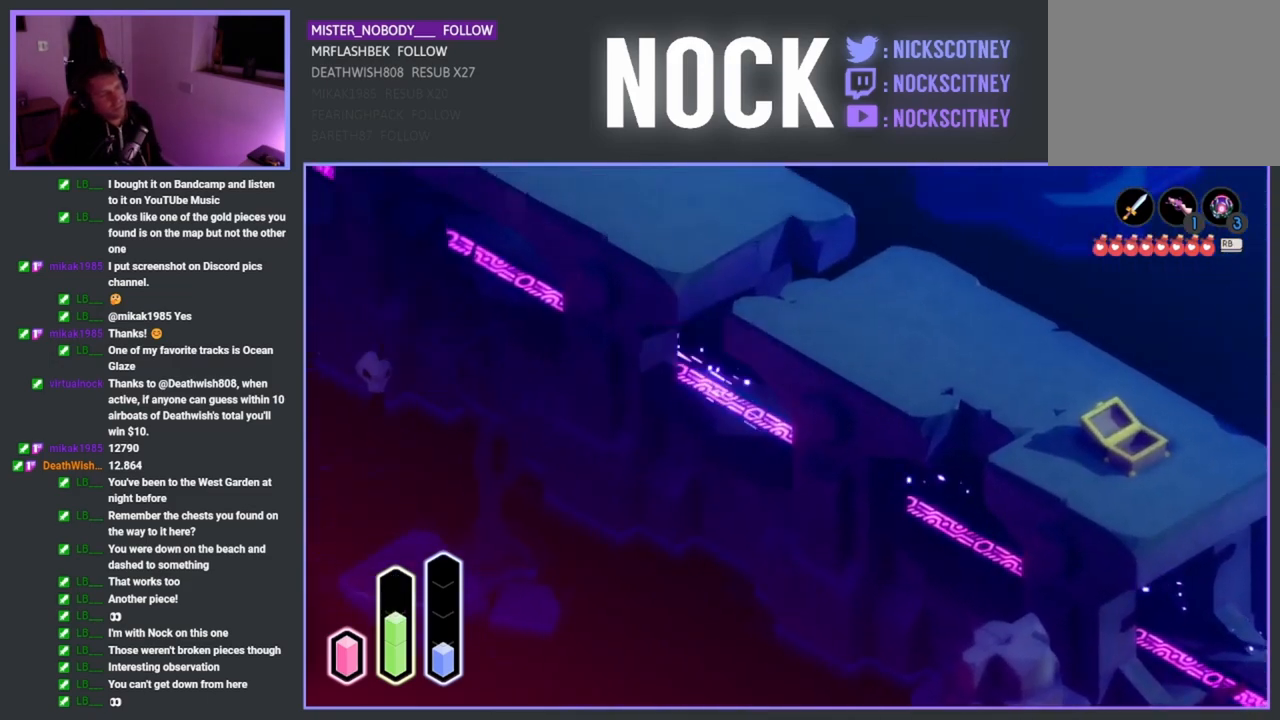
{"buttons": ["CROSS"], "left_stick": "up-left", "right_stick": "center", "events": [[100, "CROSS", "up"], [217, "CROSS", "down"], [333, "CROSS", "up"], [467, "CROSS", "down"]]}
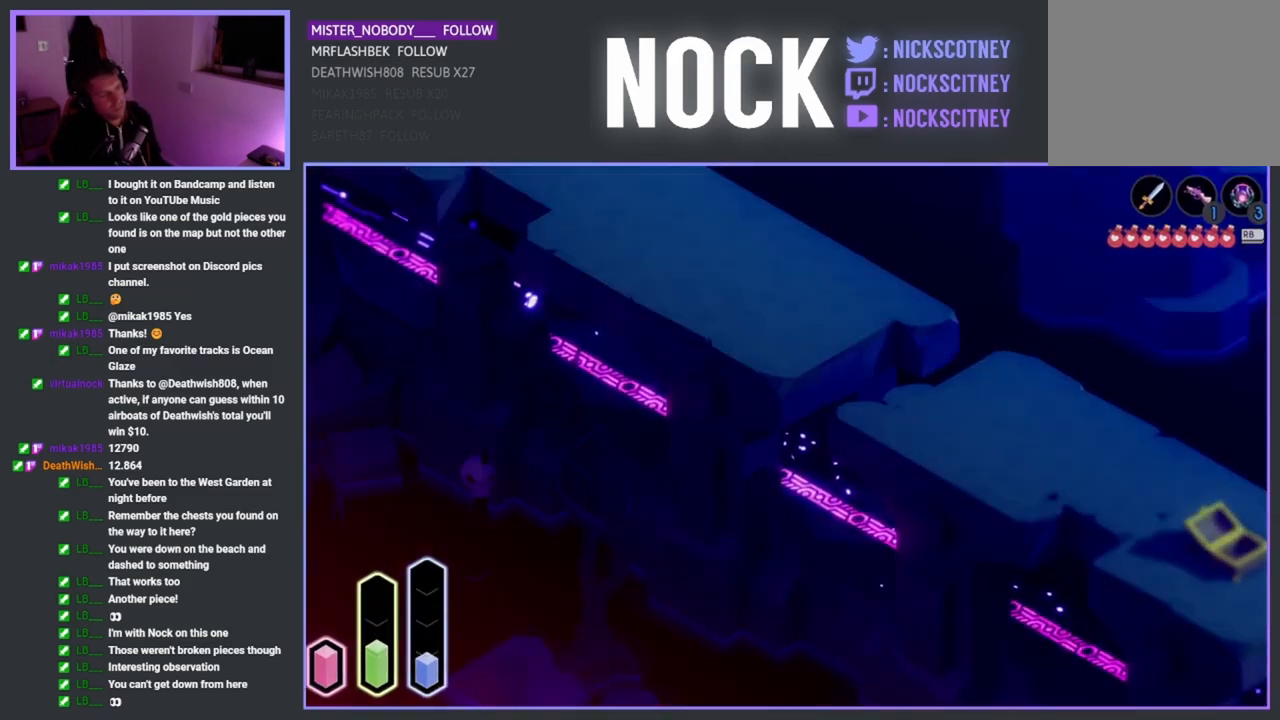
{"buttons": [], "left_stick": "center", "right_stick": "center", "events": [[50, "CROSS", "up"], [267, "left_stick", "center"]]}
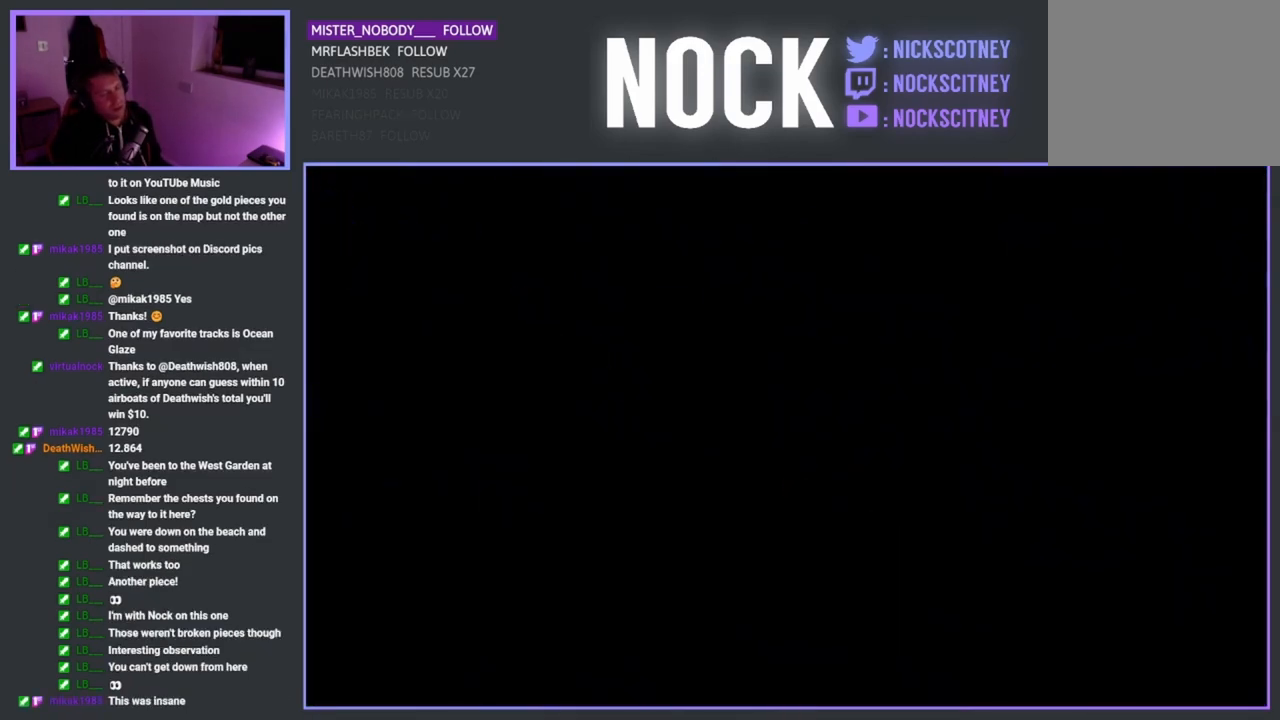
{"buttons": [], "left_stick": "center", "right_stick": "center", "events": []}
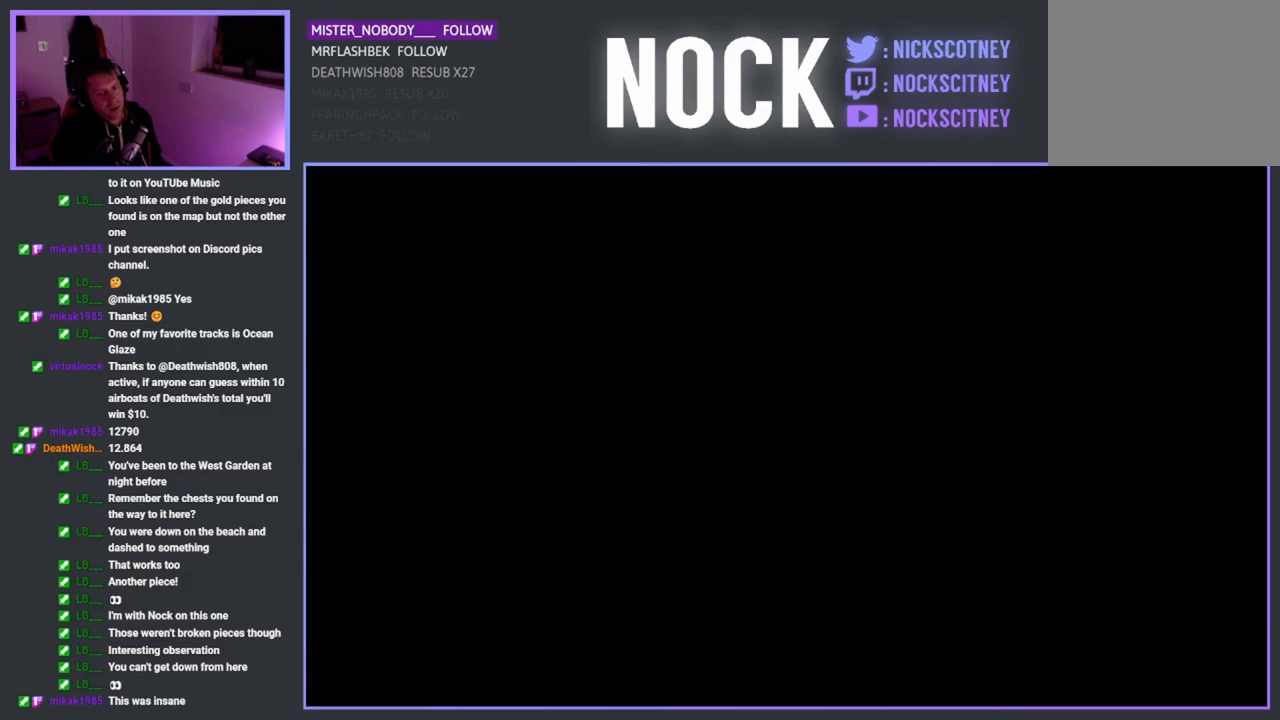
{"buttons": [], "left_stick": "center", "right_stick": "center", "events": []}
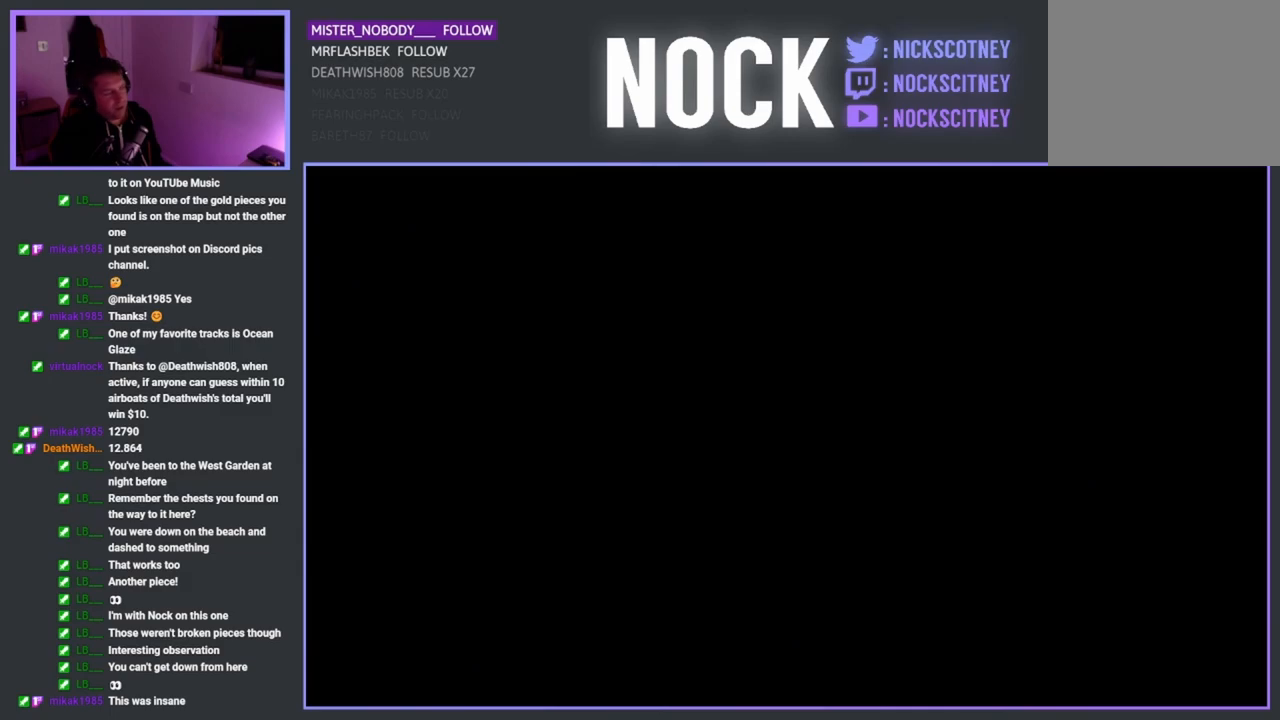
{"buttons": [], "left_stick": "center", "right_stick": "center", "events": []}
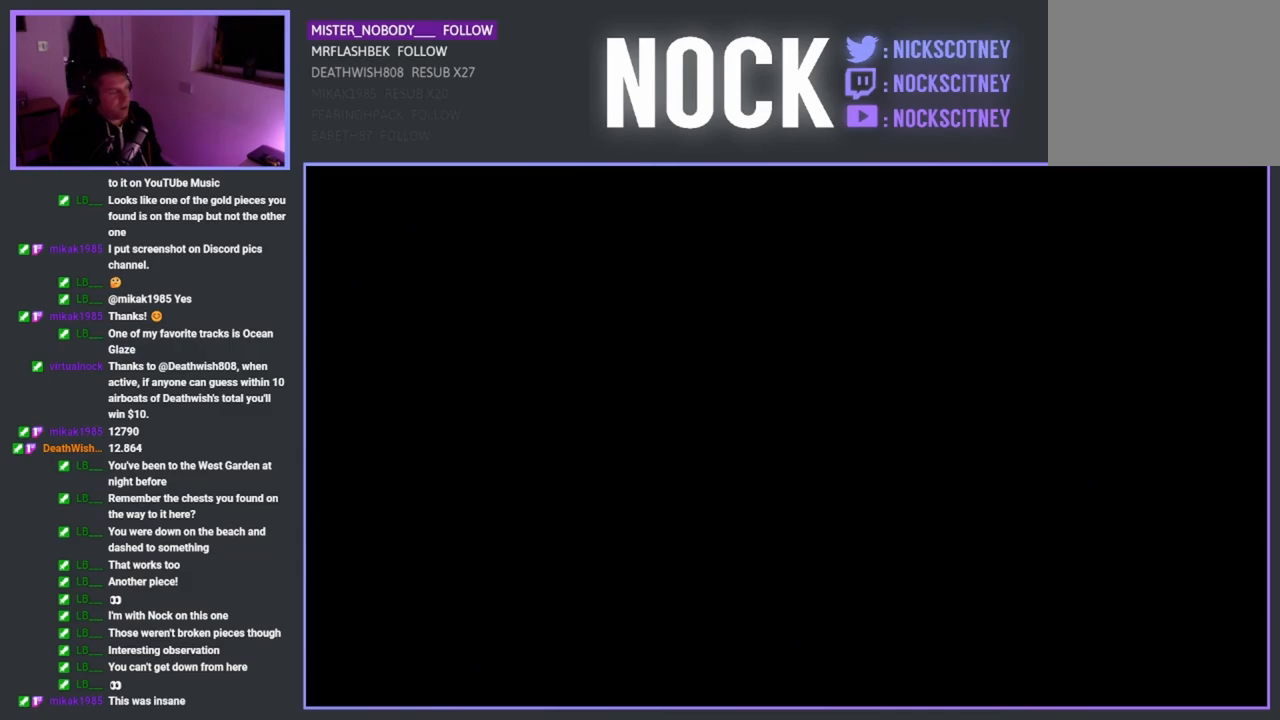
{"buttons": [], "left_stick": "center", "right_stick": "center", "events": []}
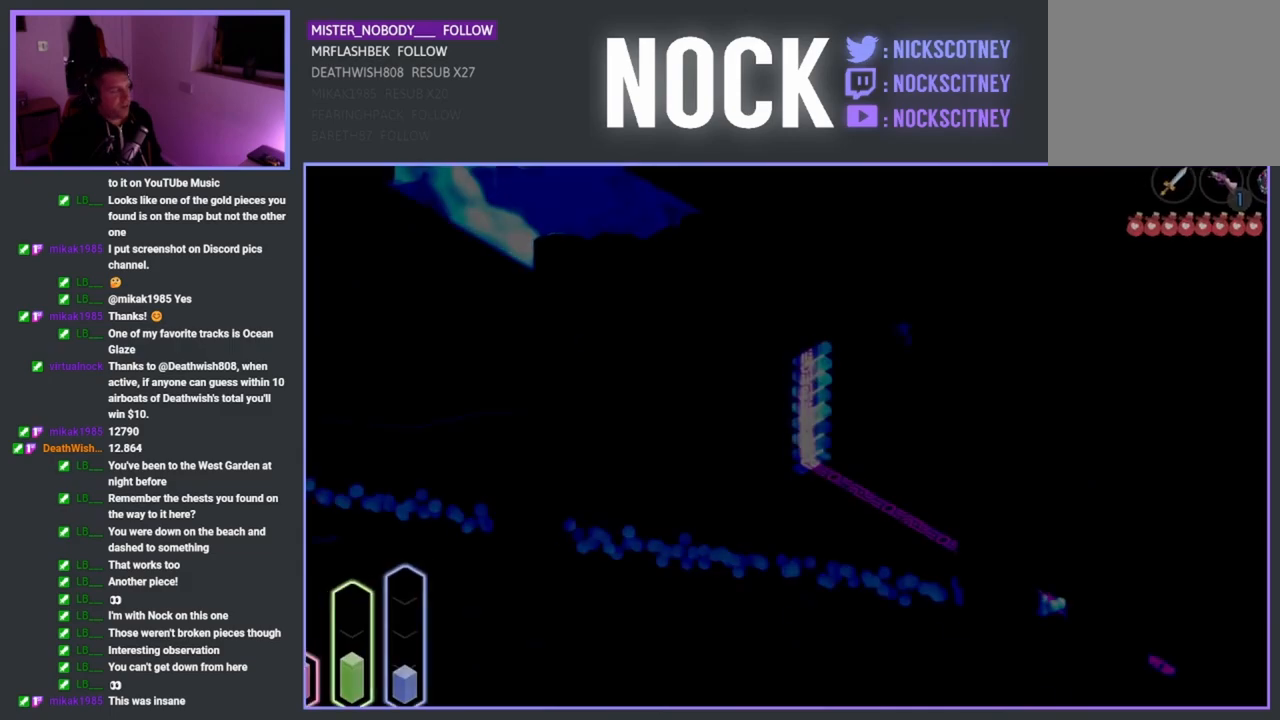
{"buttons": [], "left_stick": "up-left", "right_stick": "center", "events": [[383, "left_stick", "up-left"]]}
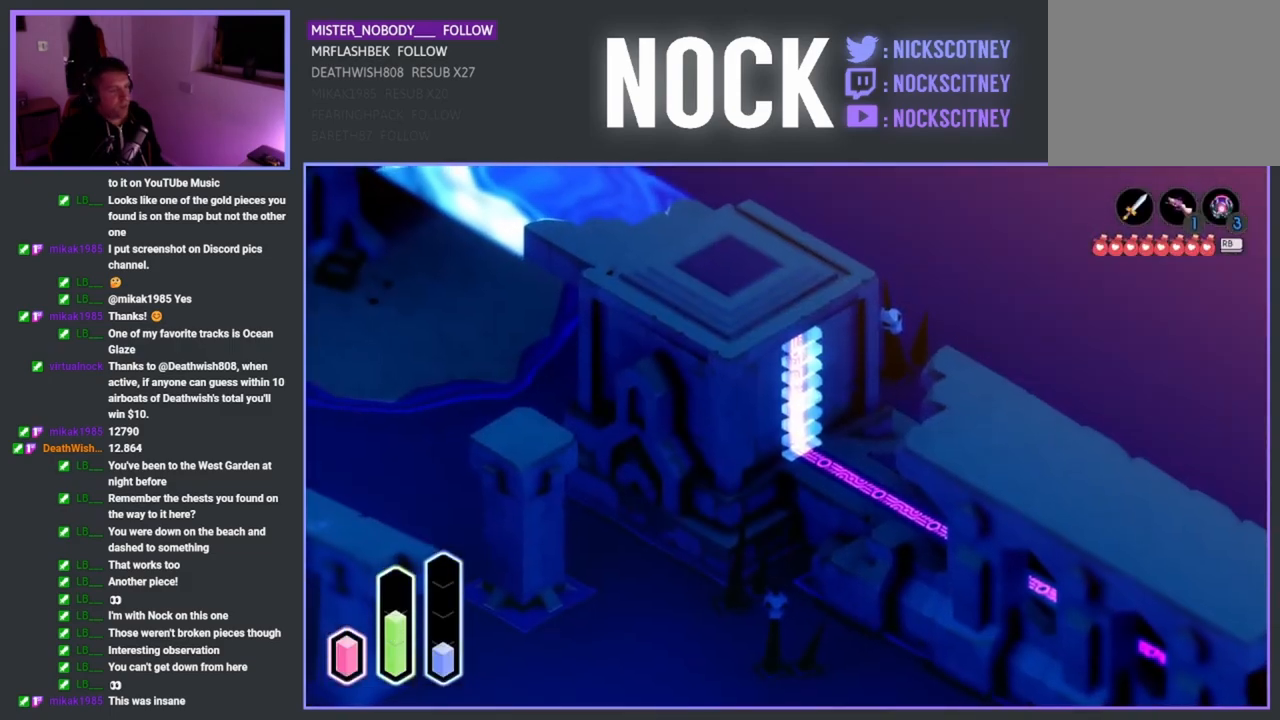
{"buttons": [], "left_stick": "up-left", "right_stick": "center", "events": [[150, "CROSS", "down"], [283, "CROSS", "up"]]}
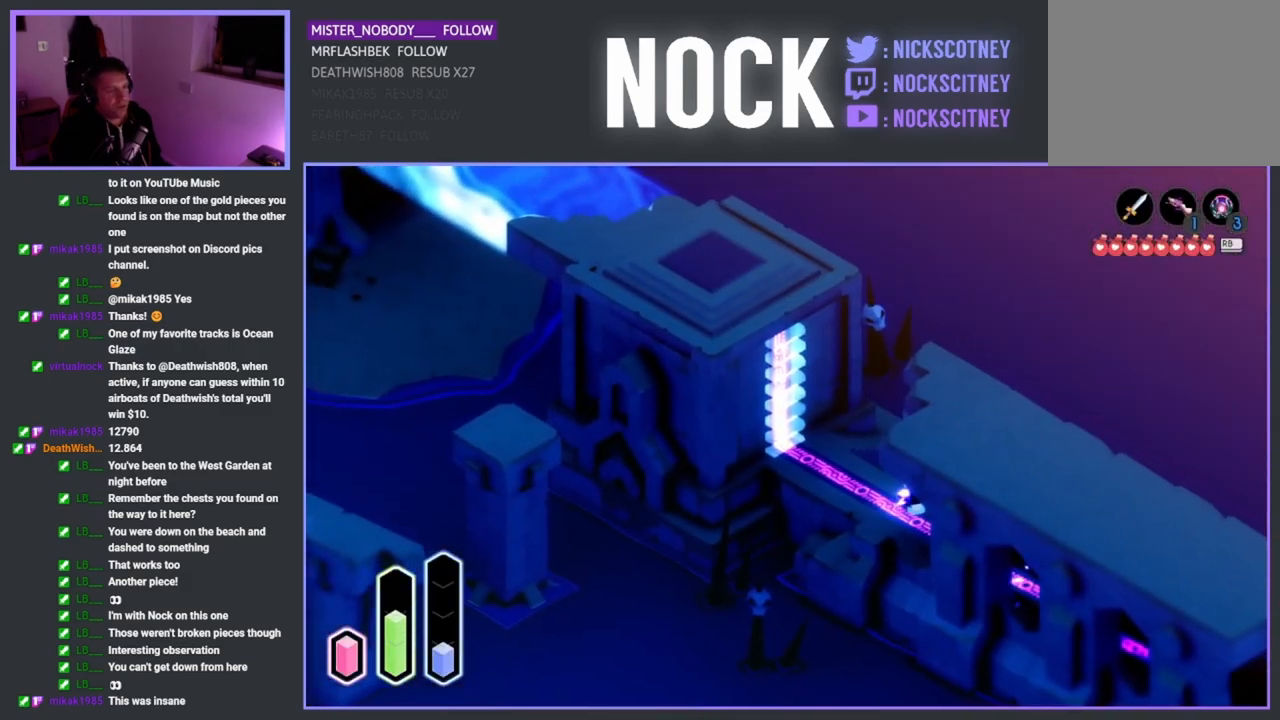
{"buttons": [], "left_stick": "up-left", "right_stick": "center", "events": []}
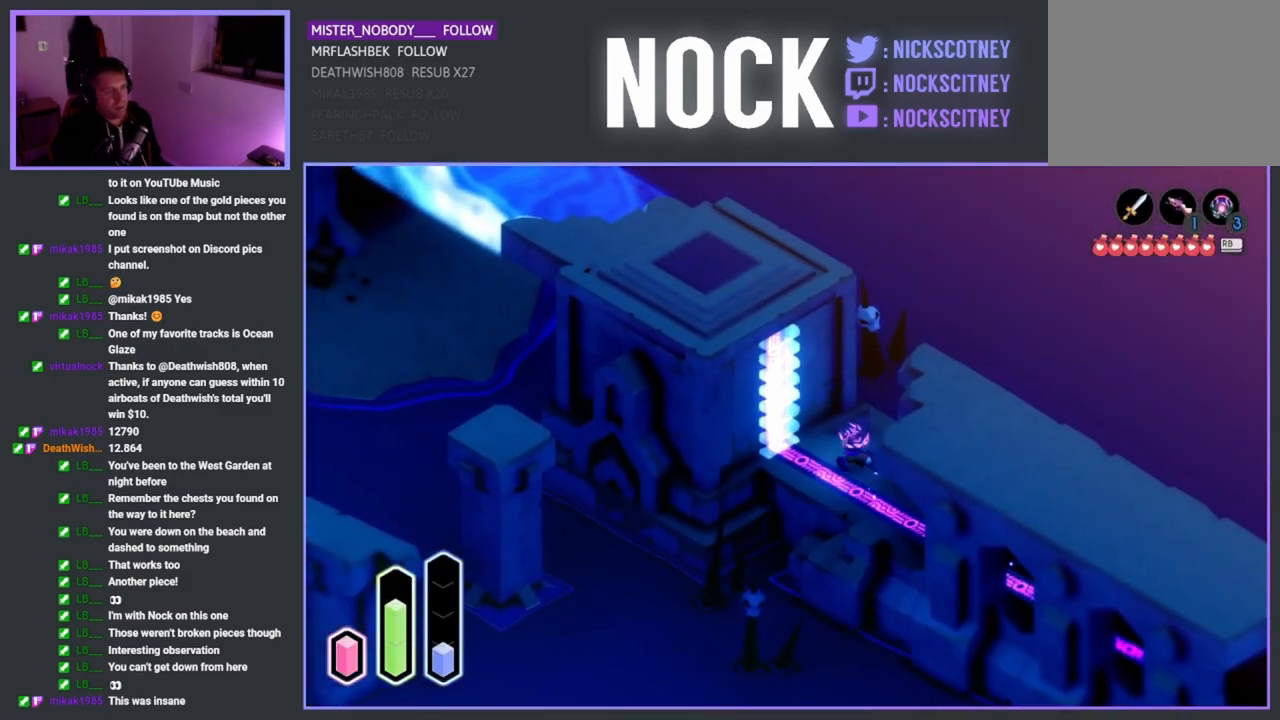
{"buttons": ["CROSS"], "left_stick": "up-left", "right_stick": "center", "events": [[483, "CROSS", "down"]]}
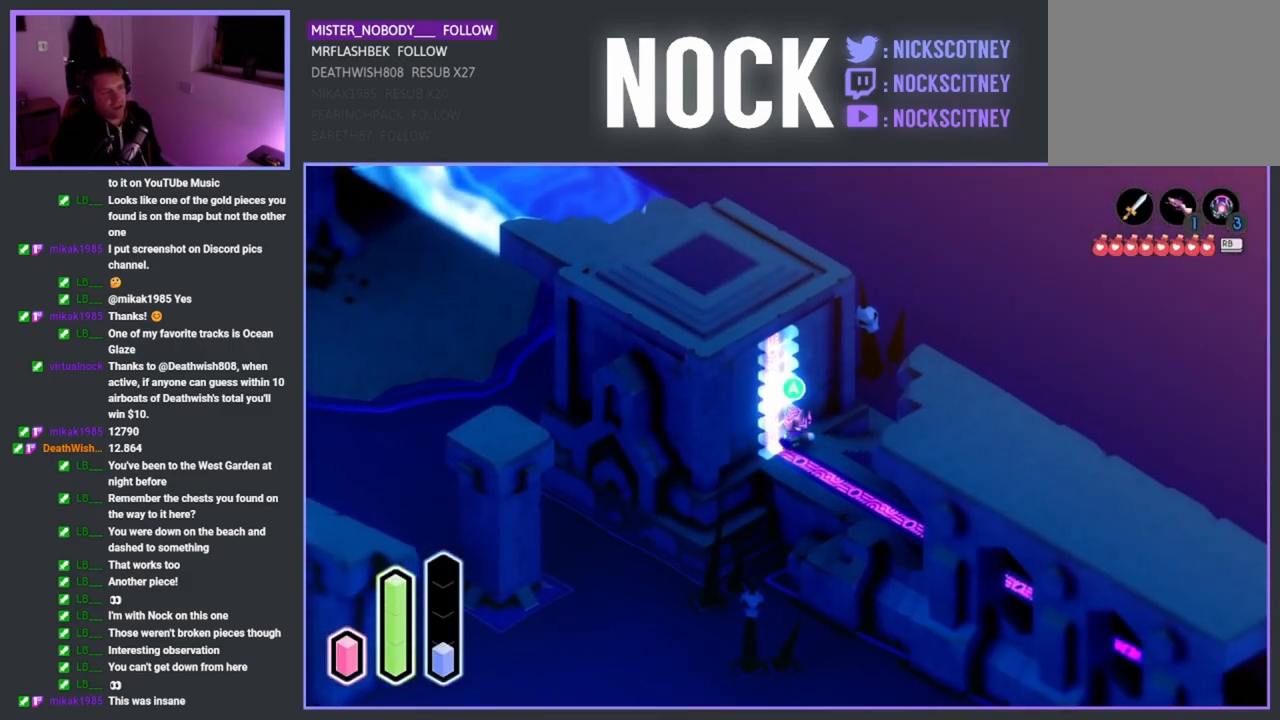
{"buttons": [], "left_stick": "up-left", "right_stick": "center", "events": [[50, "CROSS", "up"]]}
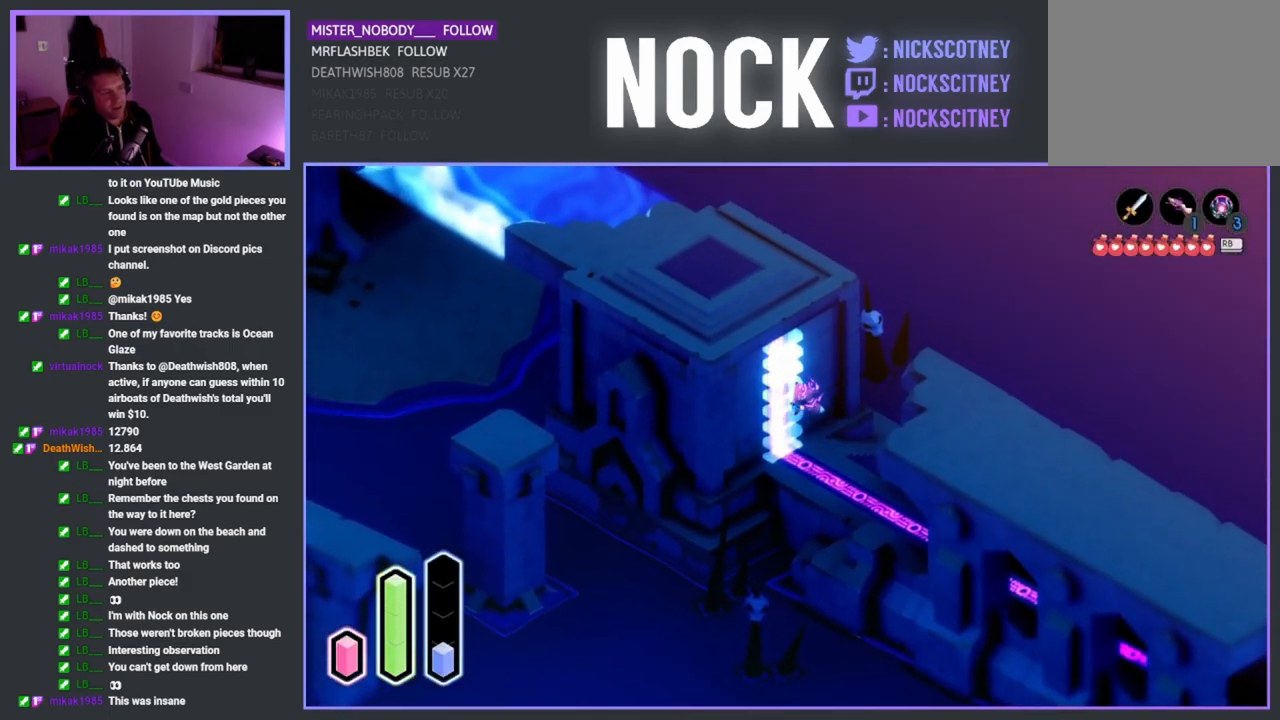
{"buttons": [], "left_stick": "up-left", "right_stick": "center", "events": []}
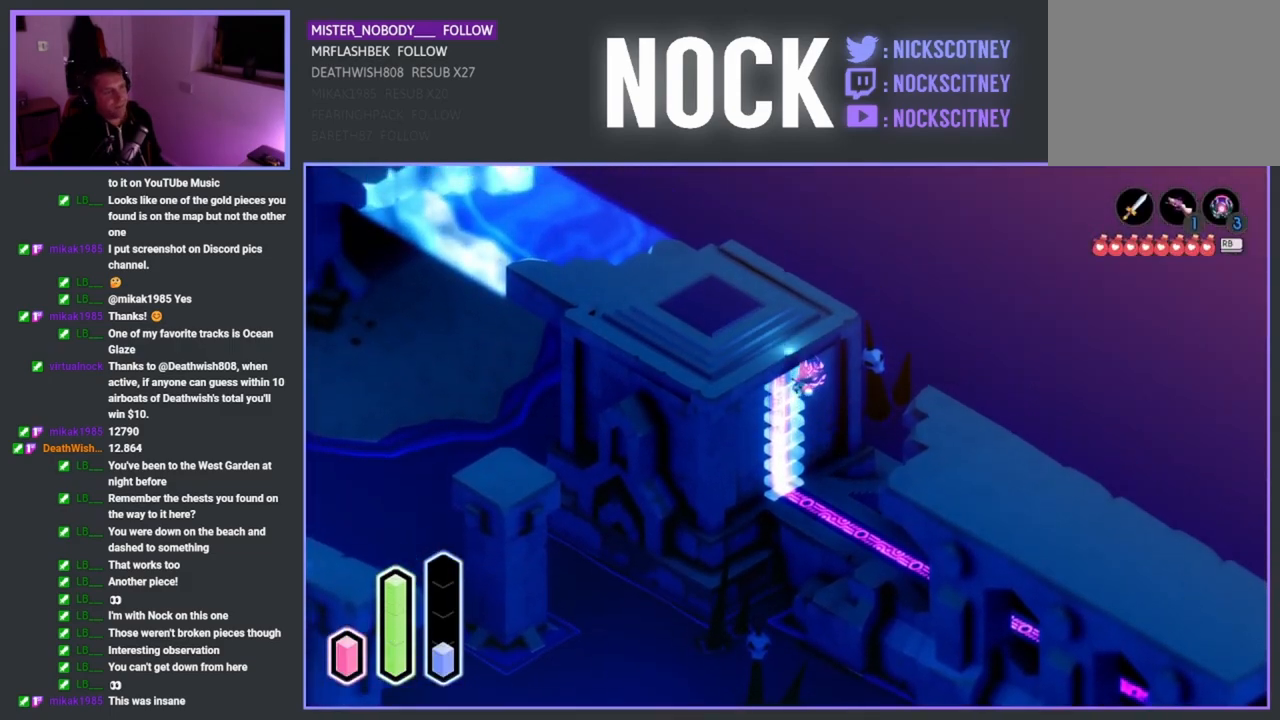
{"buttons": [], "left_stick": "up-left", "right_stick": "center", "events": []}
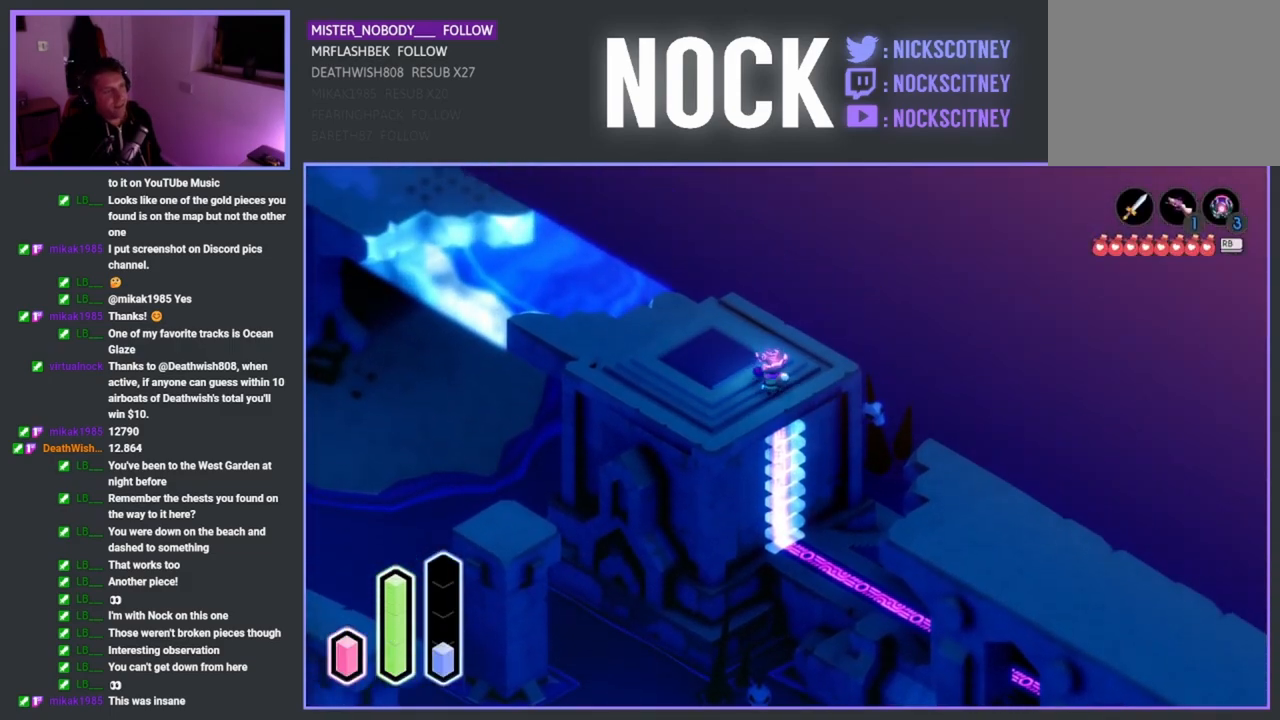
{"buttons": [], "left_stick": "up-left", "right_stick": "center", "events": [[350, "CROSS", "down"], [500, "CROSS", "up"]]}
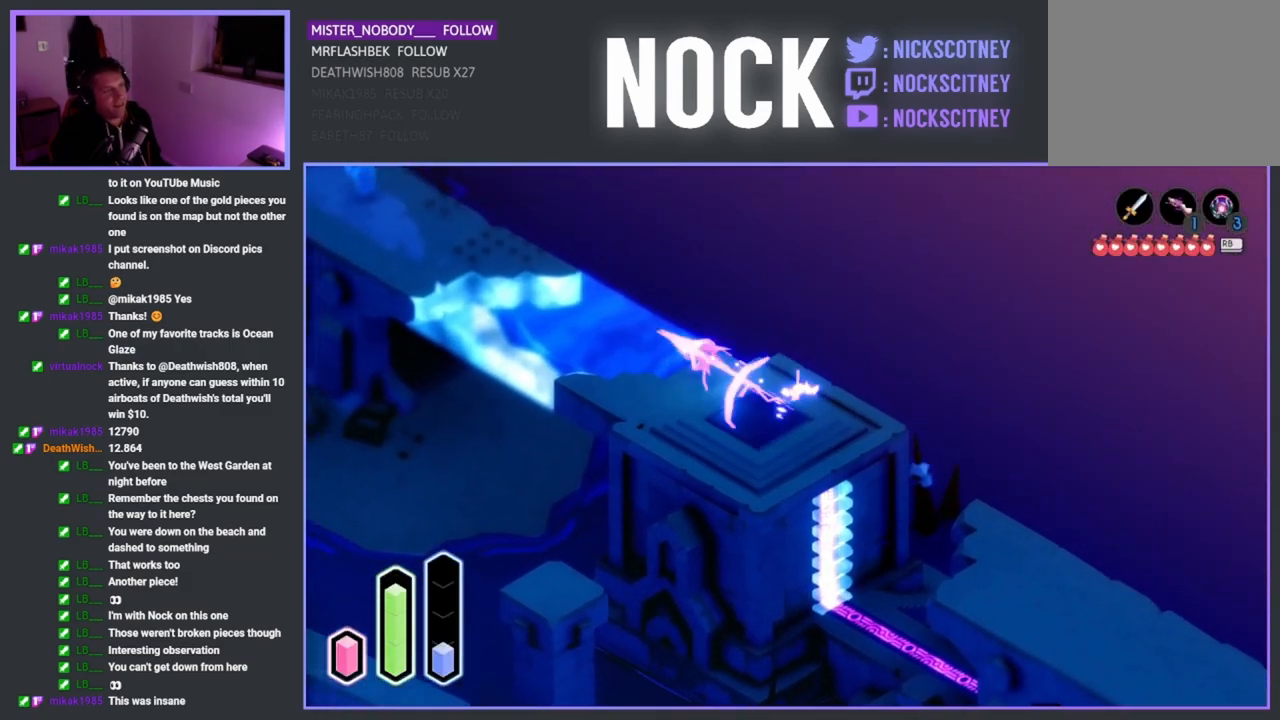
{"buttons": [], "left_stick": "up-left", "right_stick": "center", "events": [[250, "CROSS", "down"], [400, "CROSS", "up"]]}
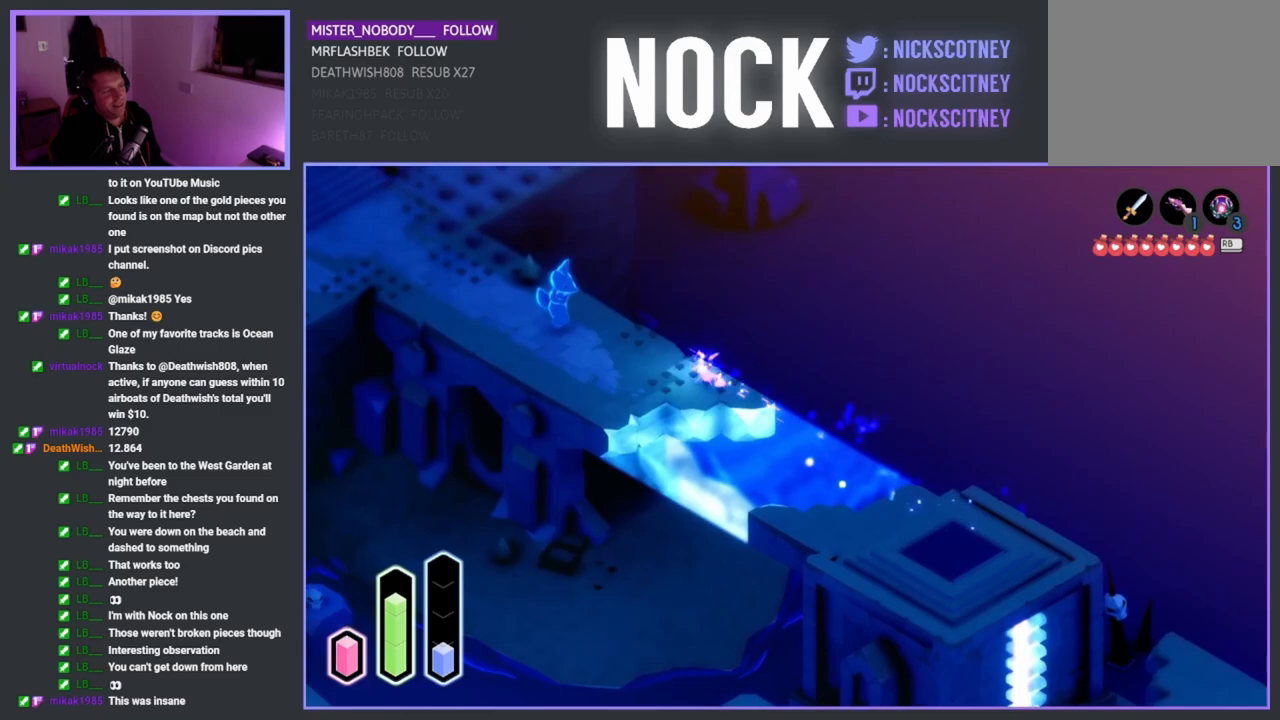
{"buttons": [], "left_stick": "up-left", "right_stick": "center", "events": [[200, "CROSS", "down"], [350, "CROSS", "up"]]}
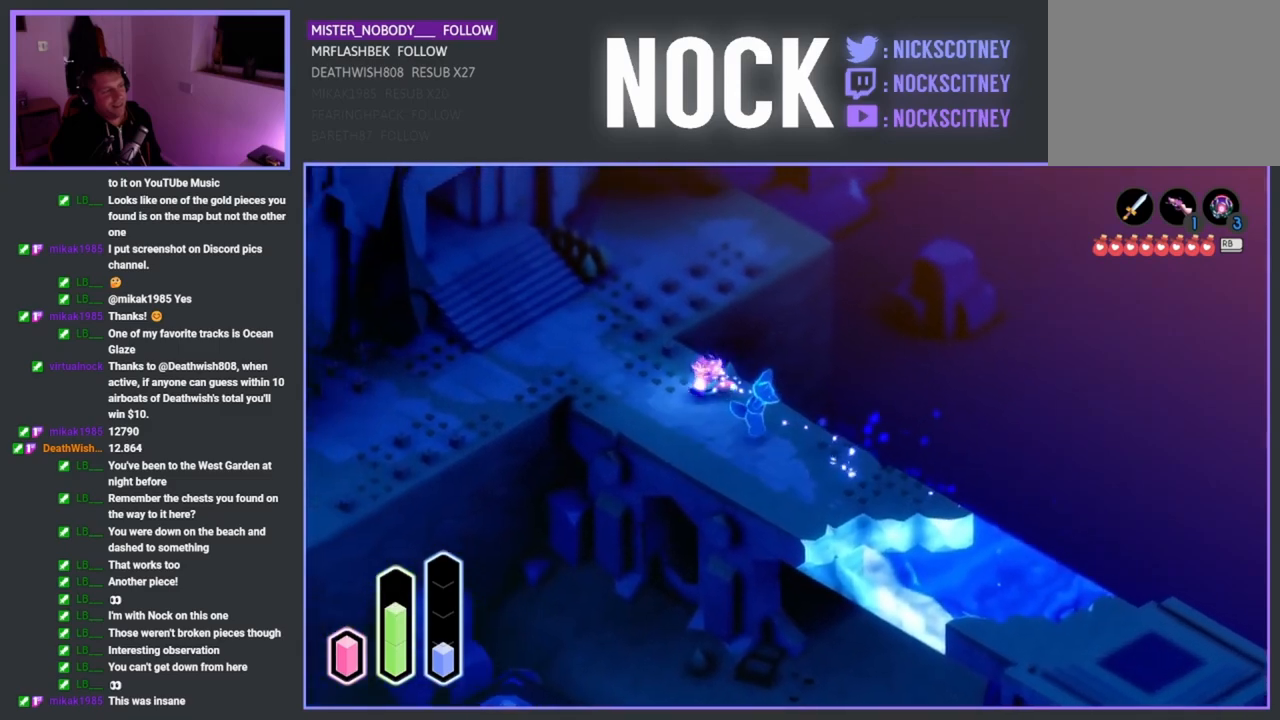
{"buttons": [], "left_stick": "up-left", "right_stick": "center", "events": []}
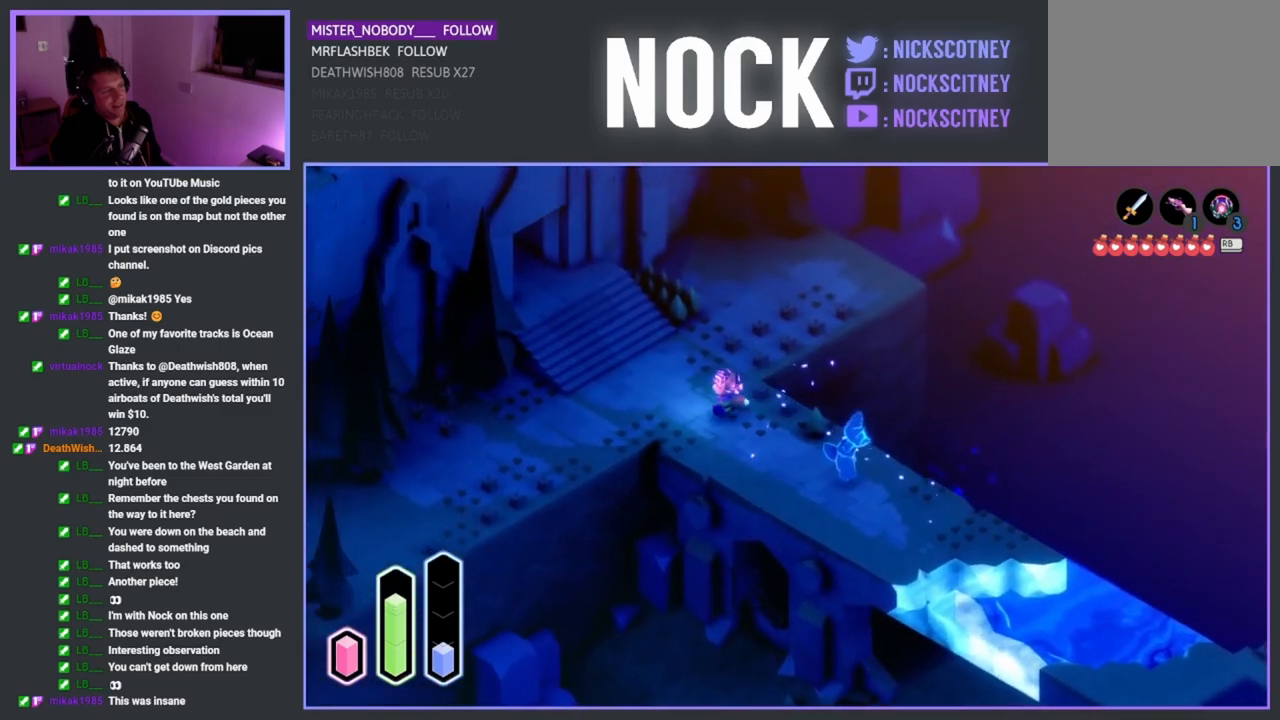
{"buttons": ["CROSS"], "left_stick": "left", "right_stick": "center", "events": [[200, "left_stick", "left"], [433, "CROSS", "down"]]}
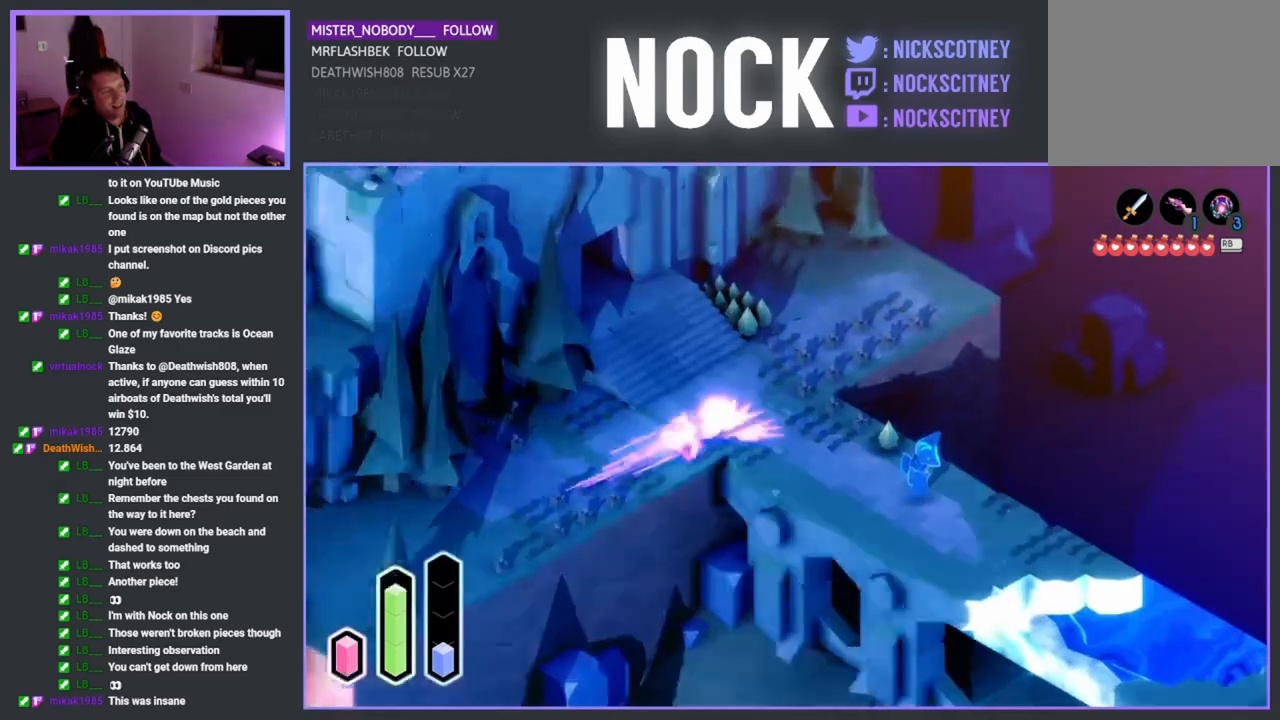
{"buttons": [], "left_stick": "left", "right_stick": "center", "events": [[117, "CROSS", "up"], [383, "CROSS", "down"], [417, "CROSS", "up"]]}
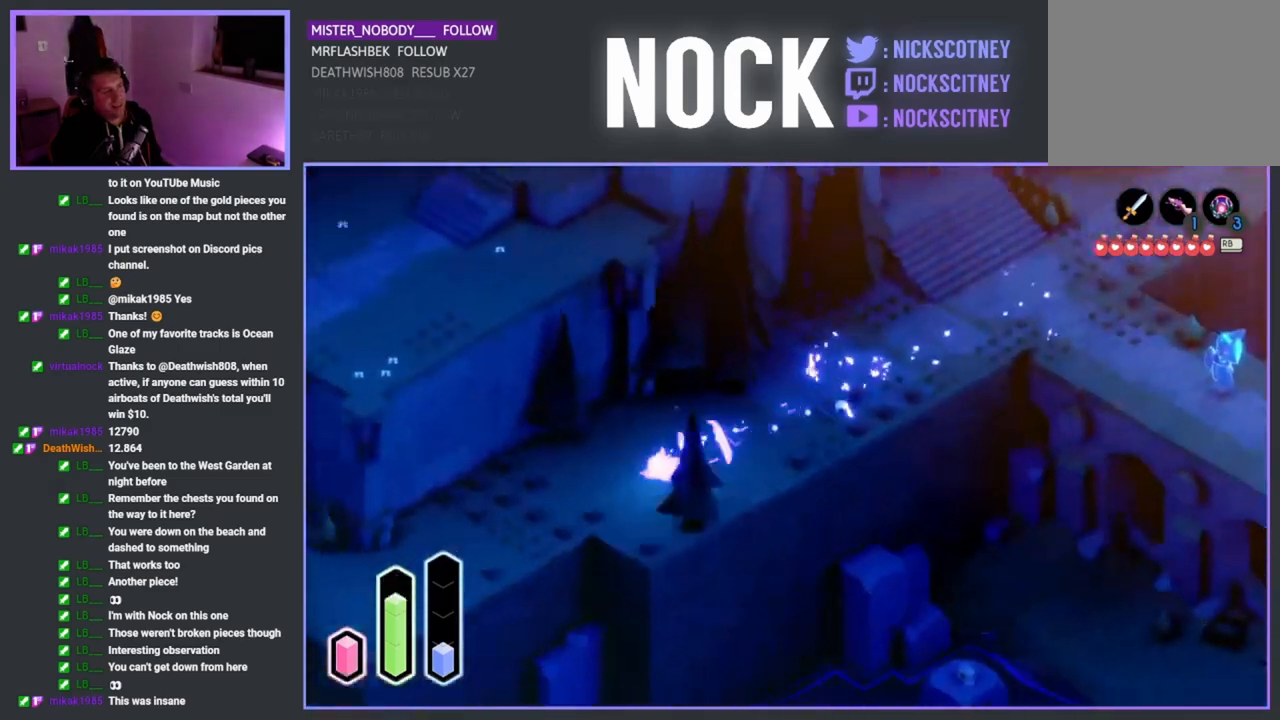
{"buttons": [], "left_stick": "left", "right_stick": "center", "events": [[300, "CROSS", "down"], [467, "CROSS", "up"]]}
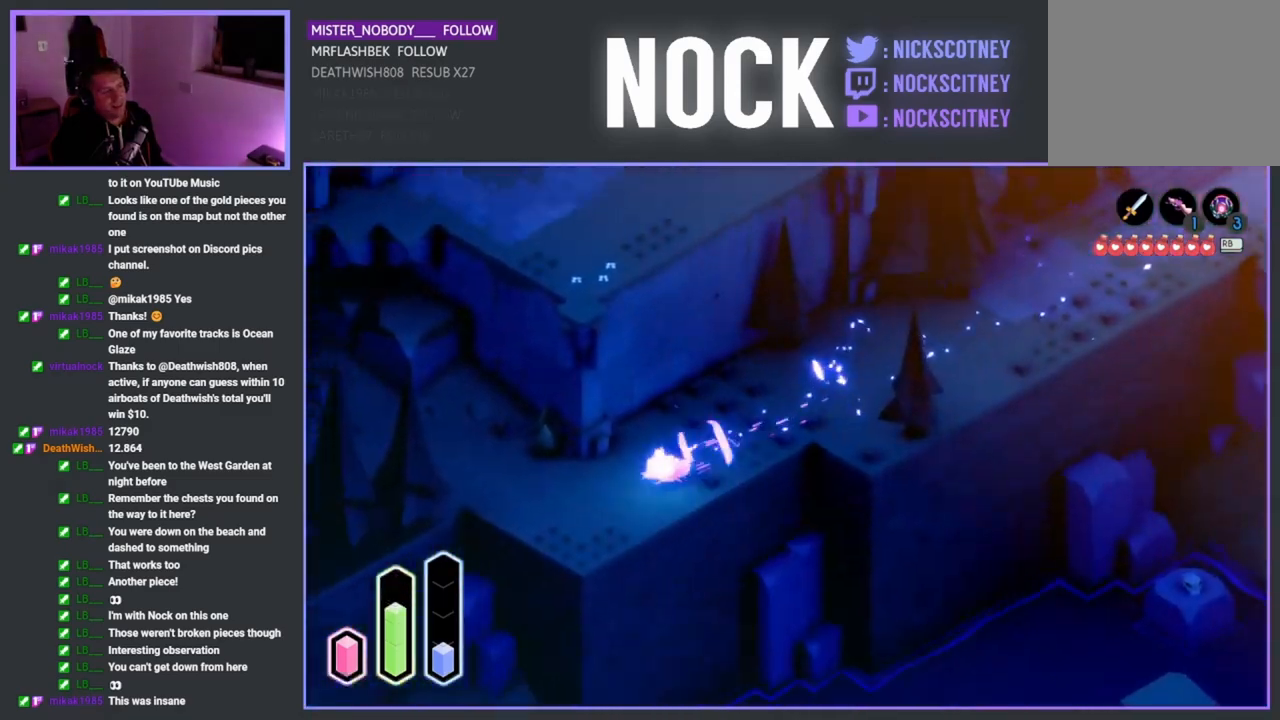
{"buttons": ["CROSS"], "left_stick": "left", "right_stick": "center", "events": [[433, "CROSS", "down"]]}
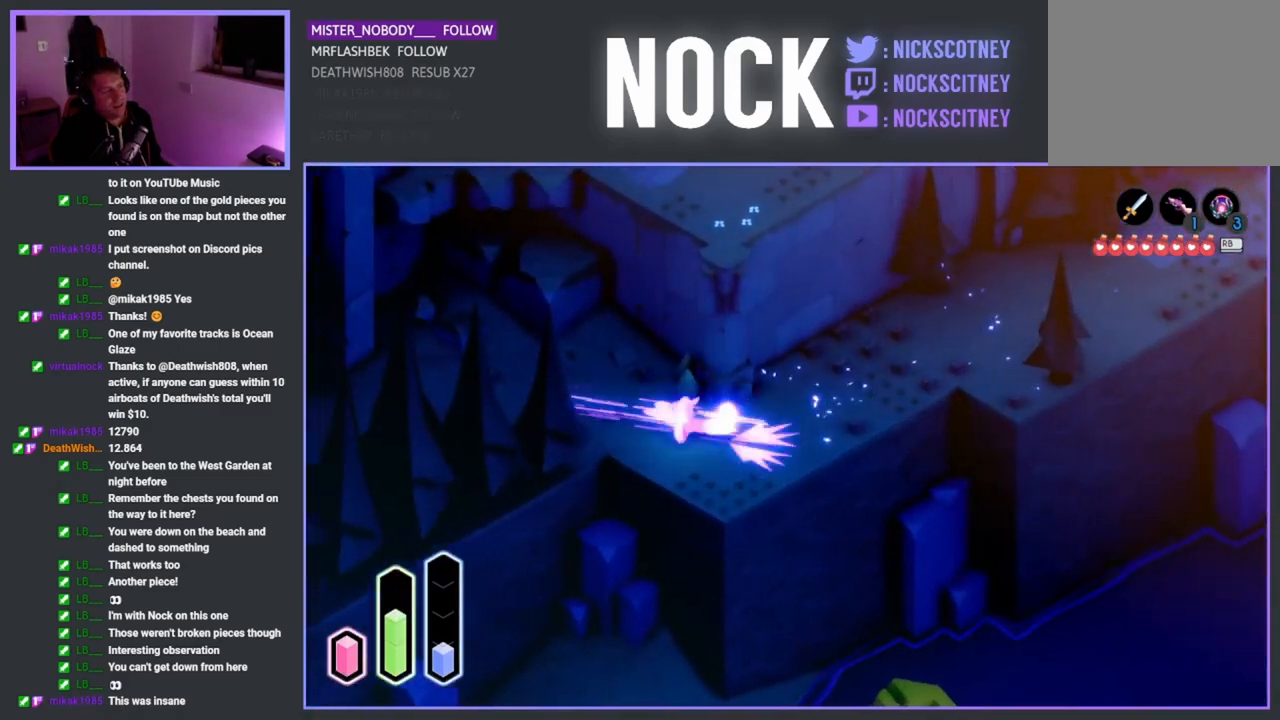
{"buttons": ["CROSS"], "left_stick": "down-left", "right_stick": "center", "events": [[117, "CROSS", "up"], [450, "CROSS", "down"], [450, "left_stick", "down-left"]]}